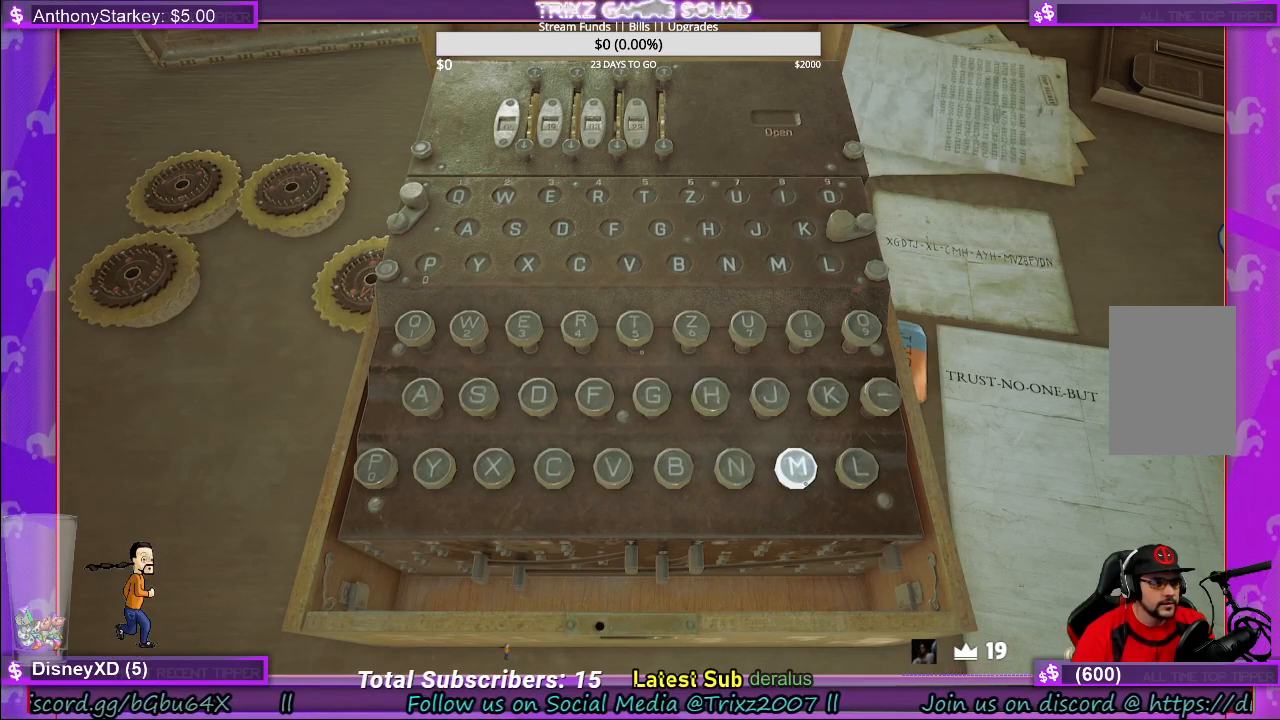
Gameplay with keyboard and mouse; each line is a JSON object with the keys and mouse buttons held at the frame after it. "events" lists presses ("down") and releases ("up") of "a", "ctrl", "d", "e", "f", "q", "r", "s", "shift", "space", "tab", "w", "mouse_left", "mouse_wheel", "mouse_right" and "mouse_mb4" between this image and that frame as [ms after this image, input, new state], when the widget could be followed in between. "mouse_left", "mouse_wheel", "mouse_right", "mouse_mb4" = the "left", "wheel", "right", "mb4" buttons of the "mouse" list. No other keys are recorded. "wheel" means that the mouse wheel is clicked or scrolled. Mouse movement is not recorded.
{"keys": [], "mouse": [], "events": [[33, "mouse_left", "down"], [117, "mouse_left", "up"]]}
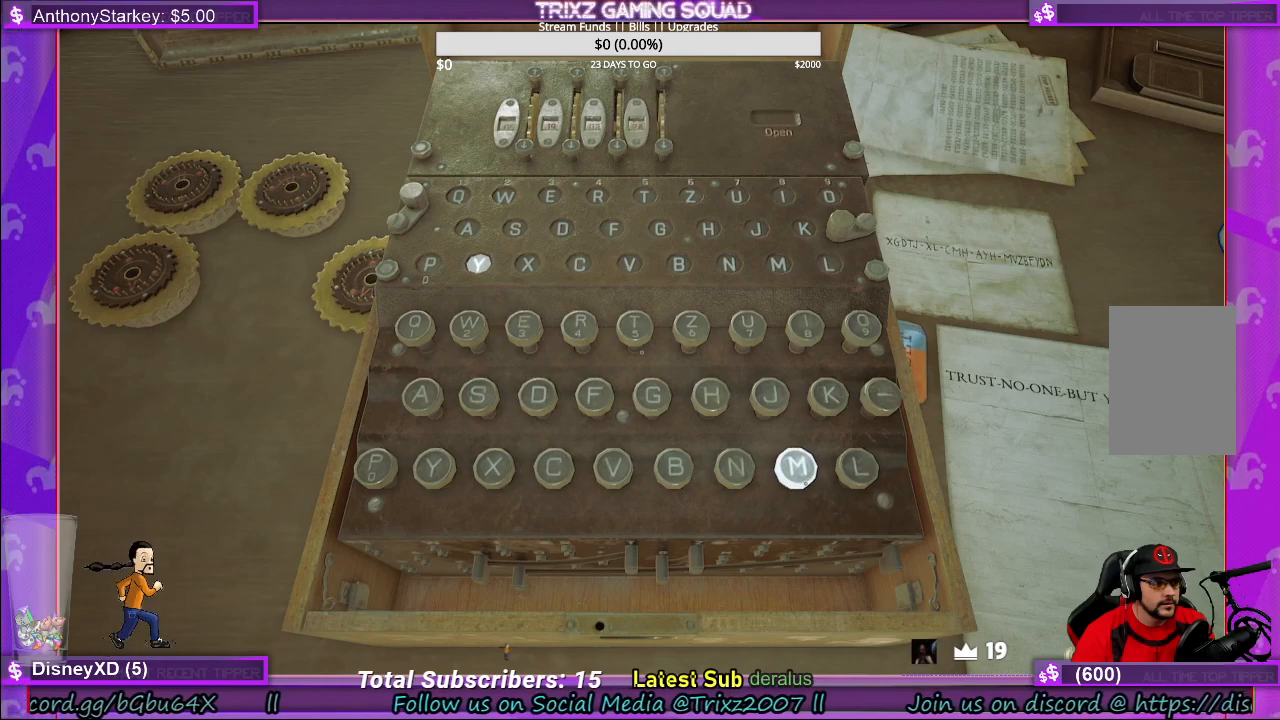
{"keys": [], "mouse": [], "events": []}
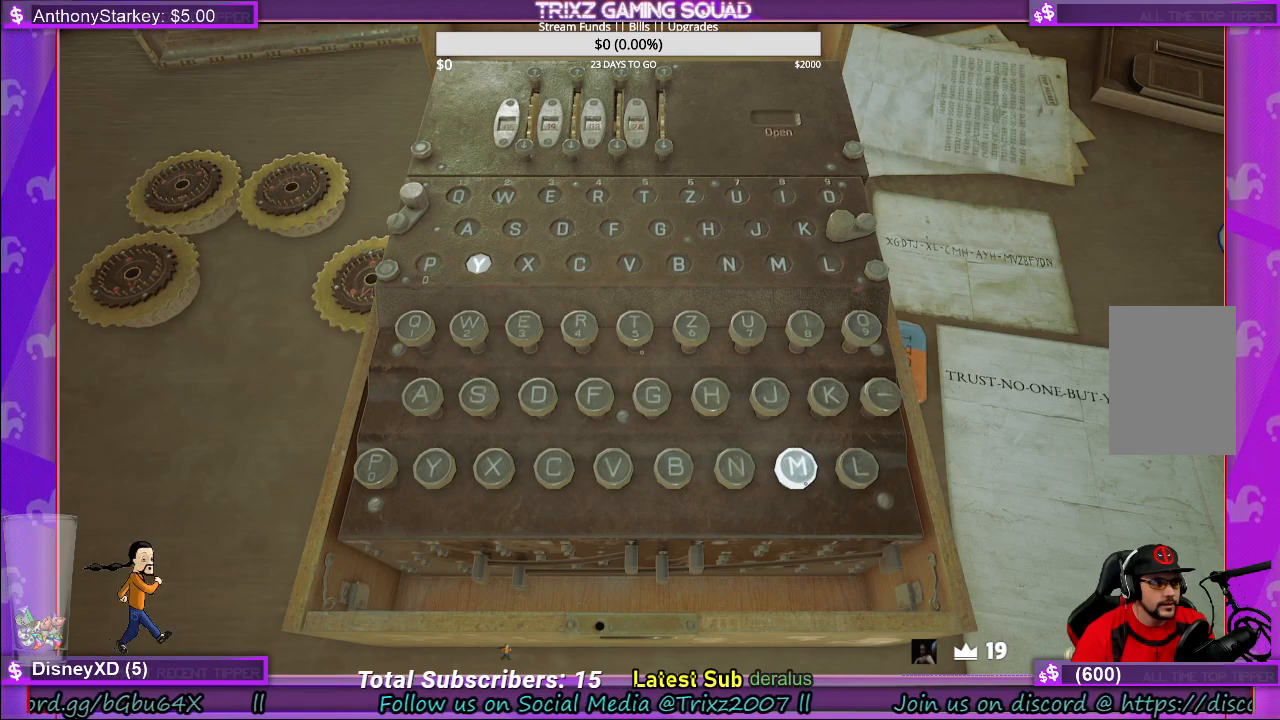
{"keys": [], "mouse": [], "events": []}
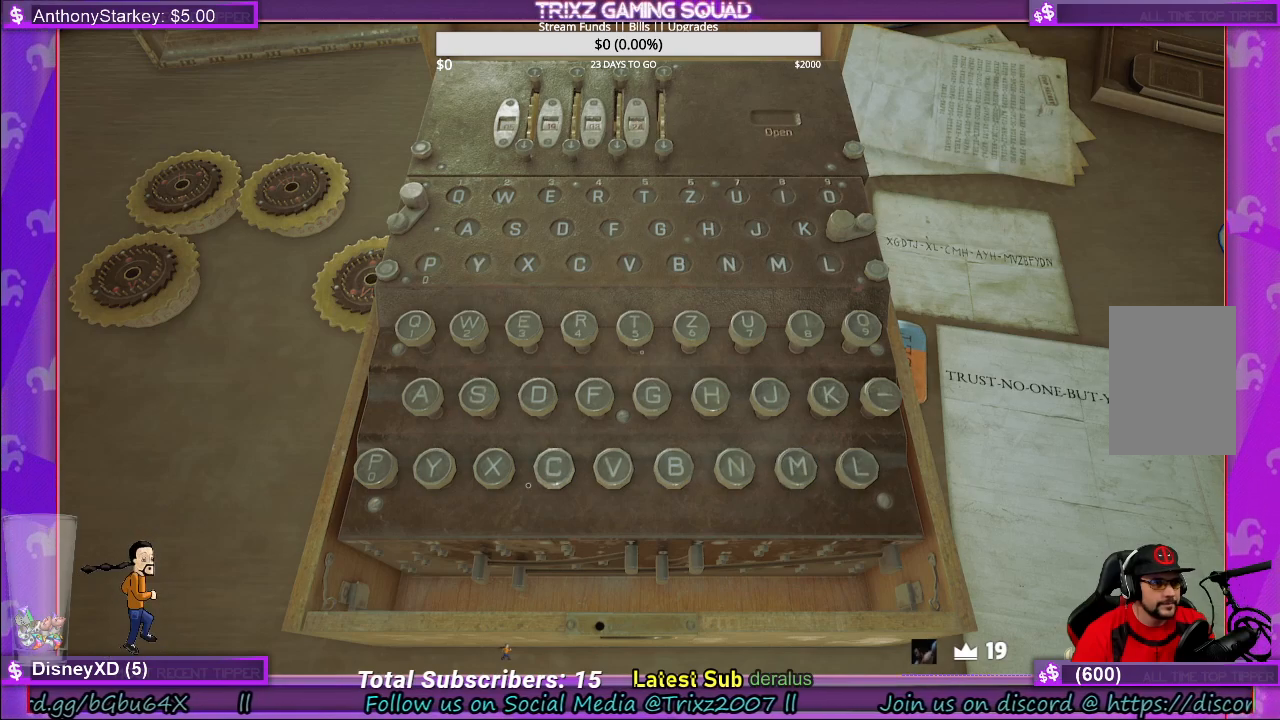
{"keys": [], "mouse": [], "events": []}
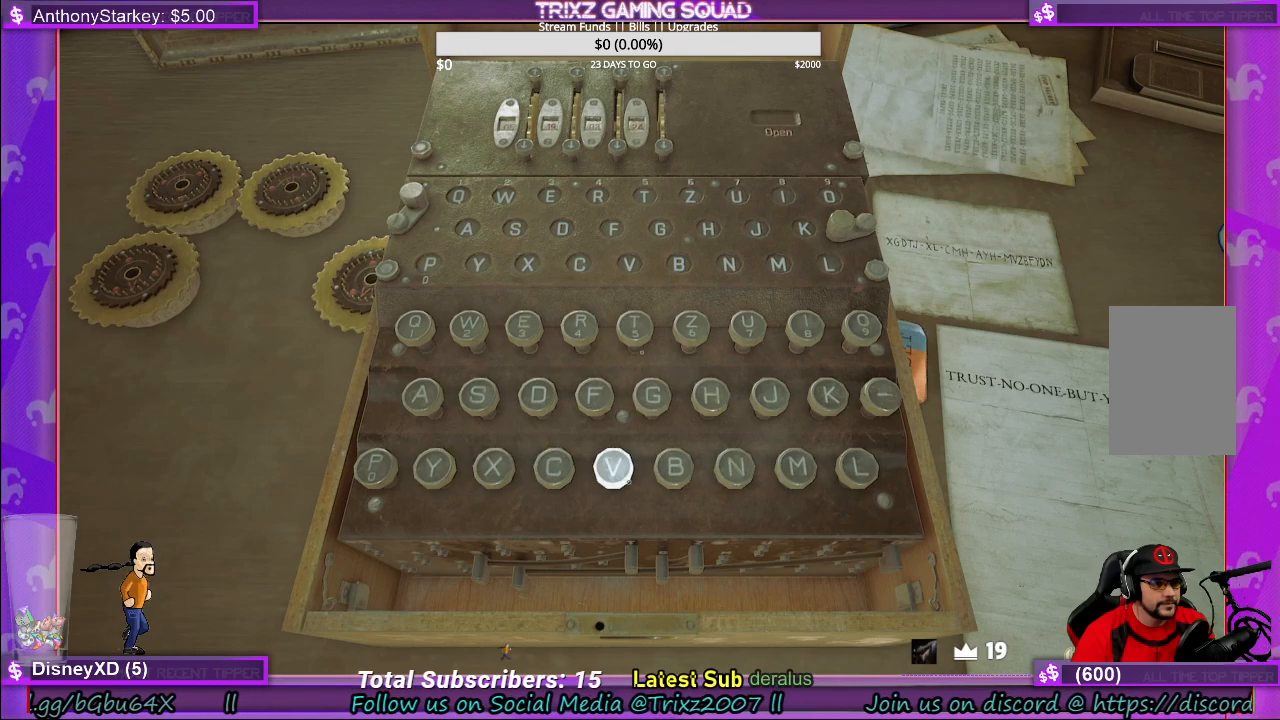
{"keys": [], "mouse": [], "events": []}
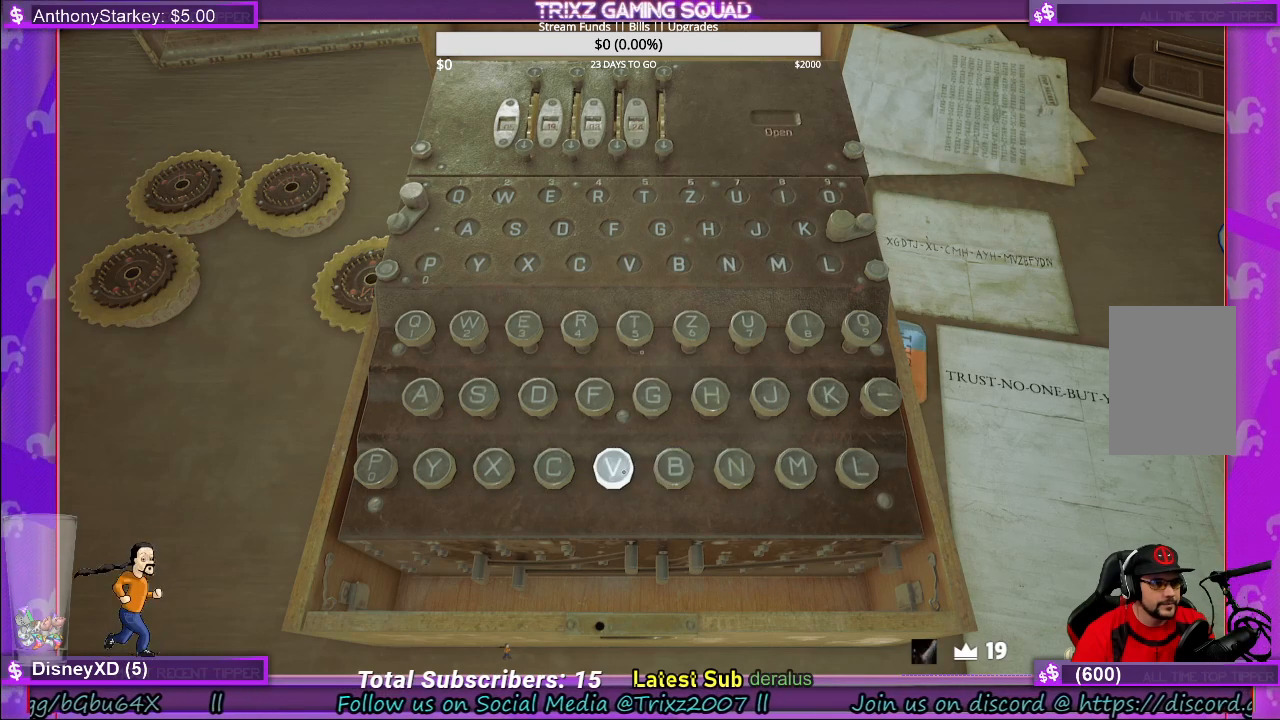
{"keys": [], "mouse": [], "events": [[150, "mouse_left", "down"], [250, "mouse_left", "up"]]}